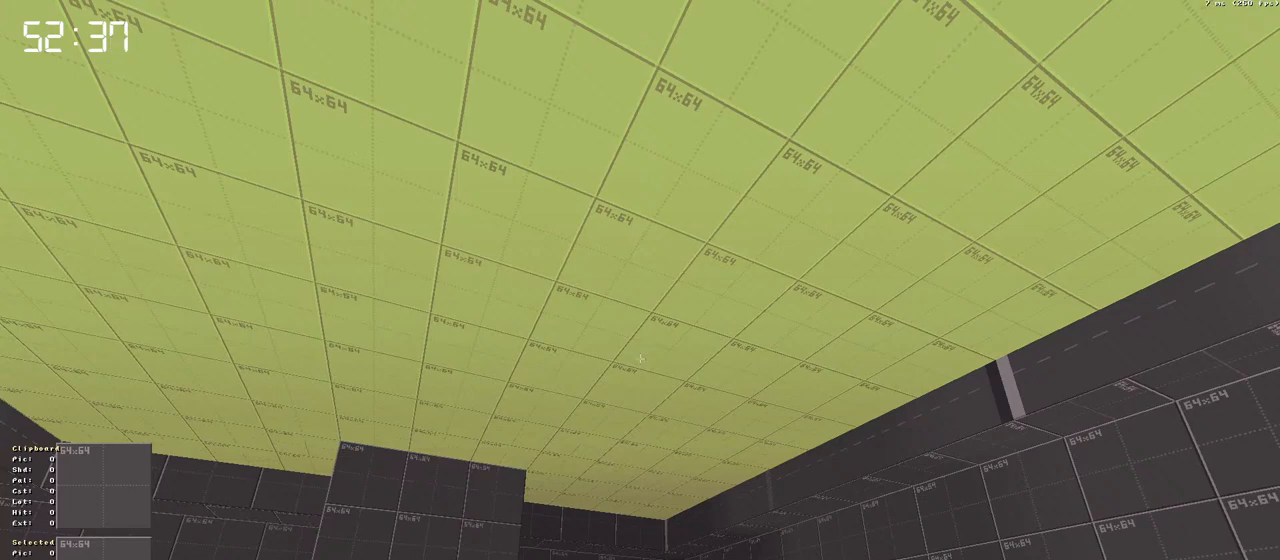
Gameplay with keyboard; each line is a JSON object with the keys held at the frame after it. "events" lists presses ("down") and releases ("up") of "a", "ctrl", "d", "down", "escape", "f1", "f10", "f11", "f12", "f2", "f3", "f4", "f5", "f6", "f7", "f8", "f9", "left", "right", "s", "shift", "space", "up" and "w" between this image and that frame as [ms after this image, input, new state], when the widget could be followed in between. No other keys are recorded. Mouse input is not recorded.
{"keys": ["ctrl"], "events": []}
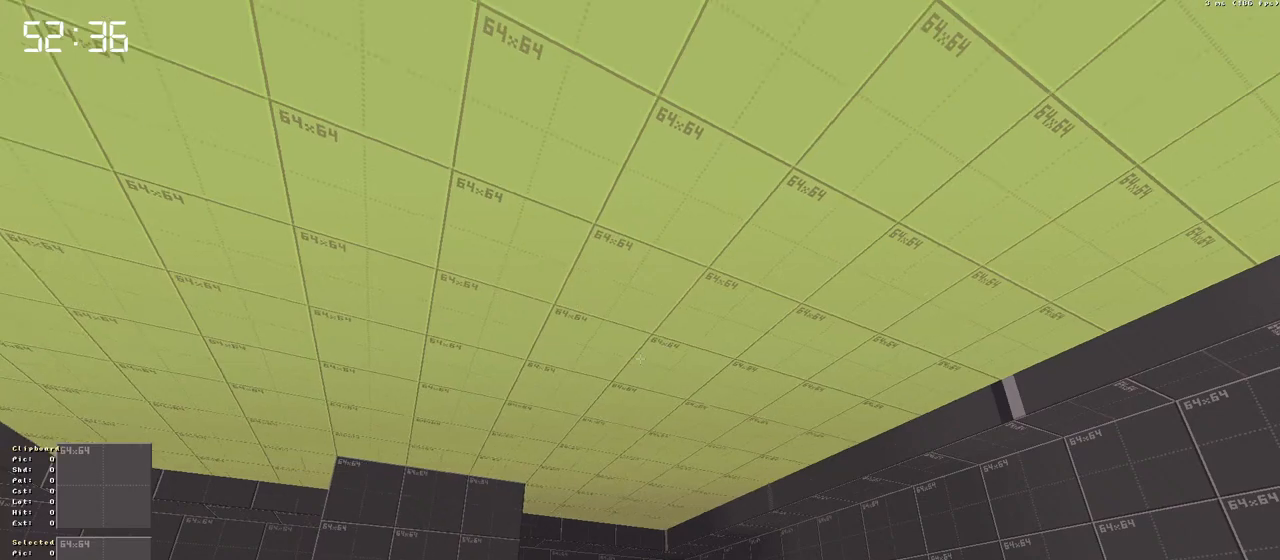
{"keys": ["ctrl"], "events": []}
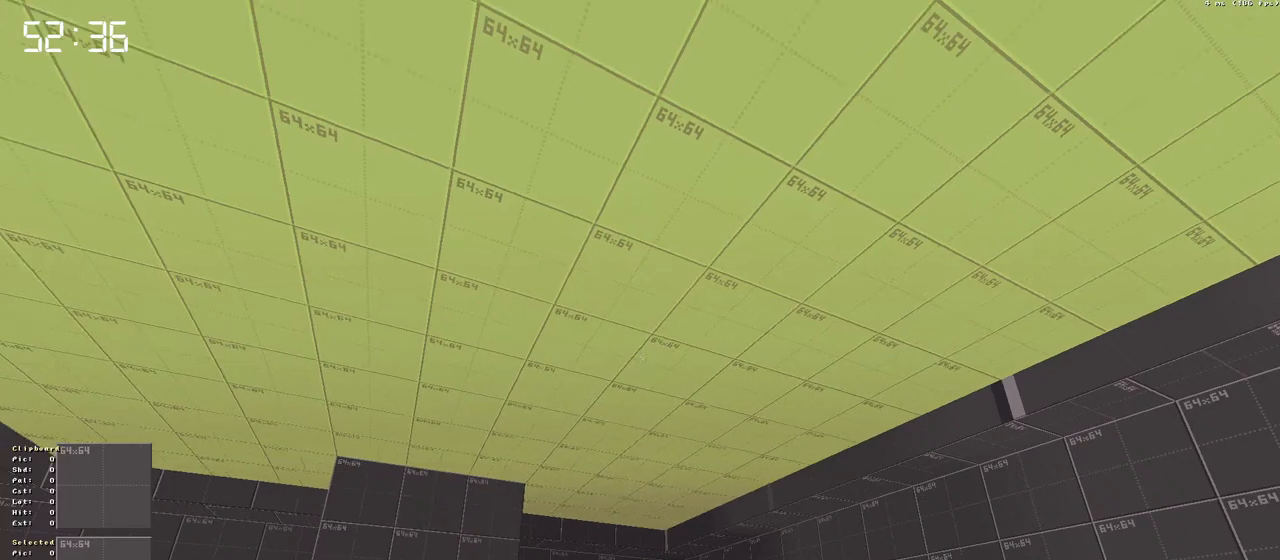
{"keys": ["ctrl"], "events": []}
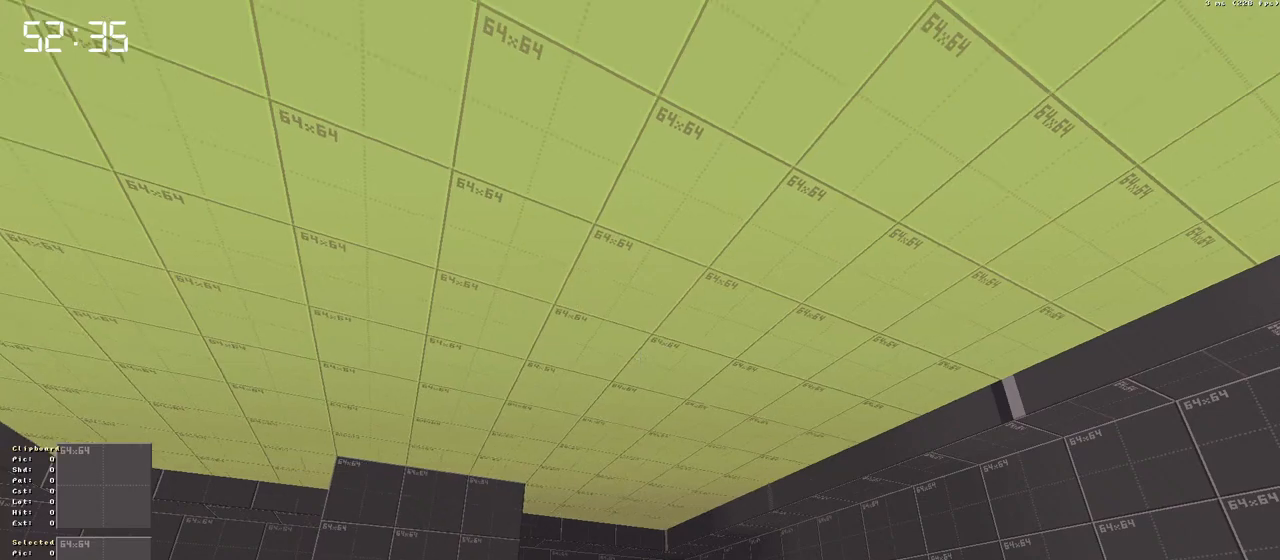
{"keys": ["ctrl"], "events": []}
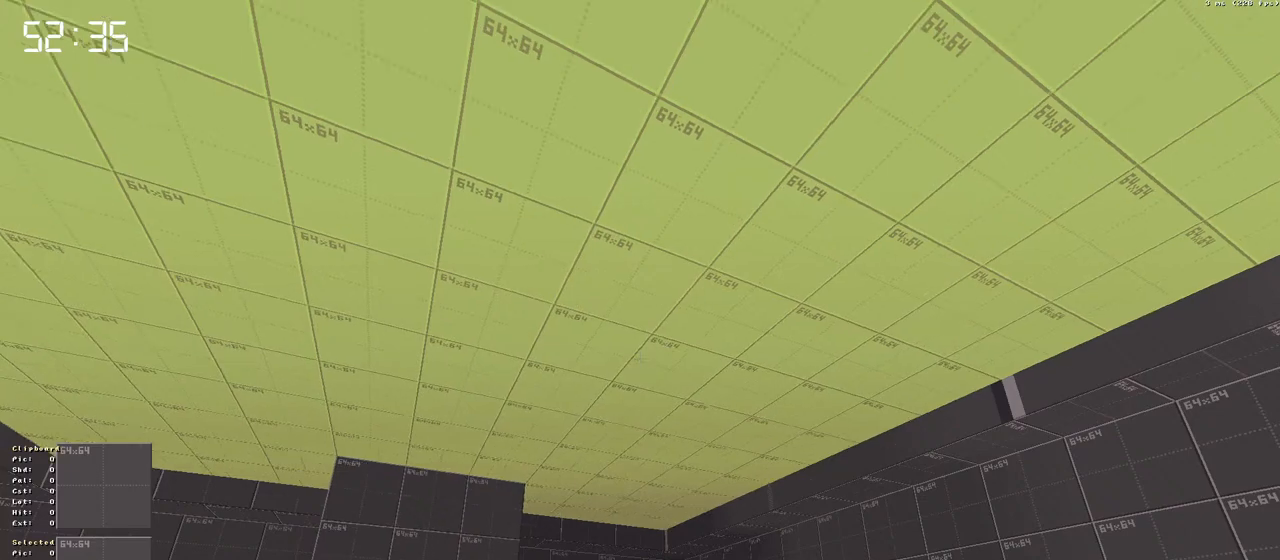
{"keys": ["ctrl"], "events": []}
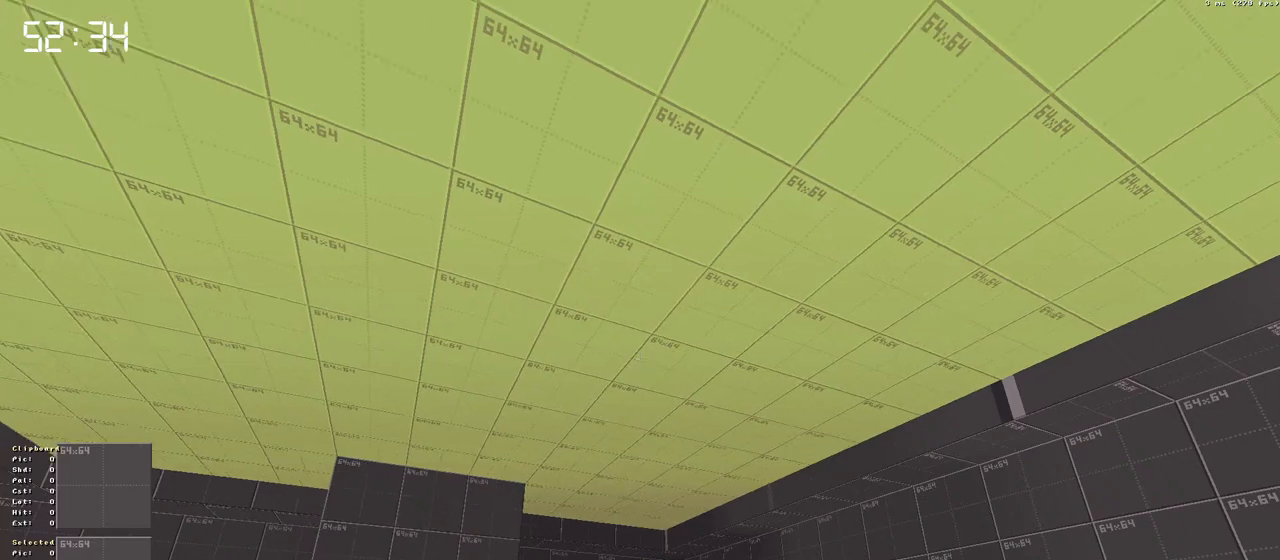
{"keys": ["ctrl"], "events": []}
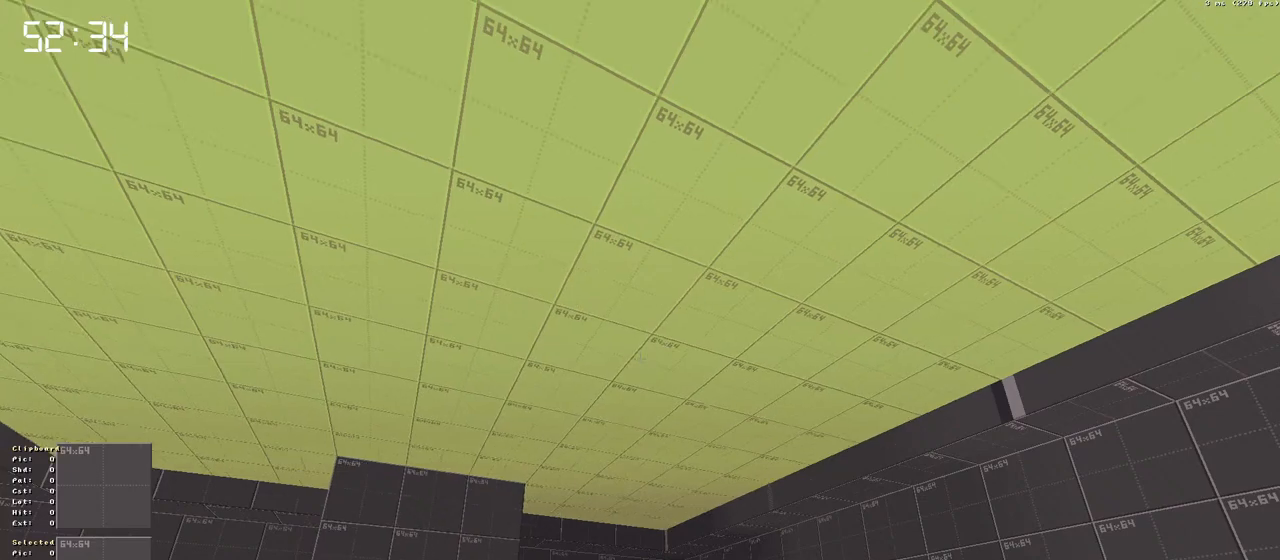
{"keys": ["ctrl"], "events": []}
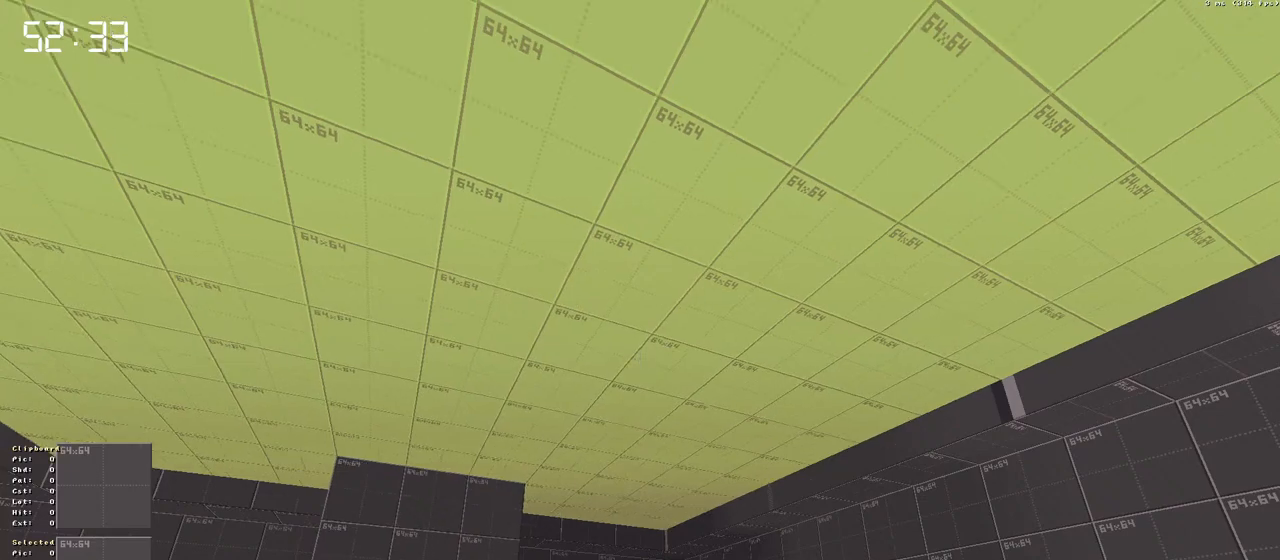
{"keys": [], "events": [[83, "ctrl", "up"]]}
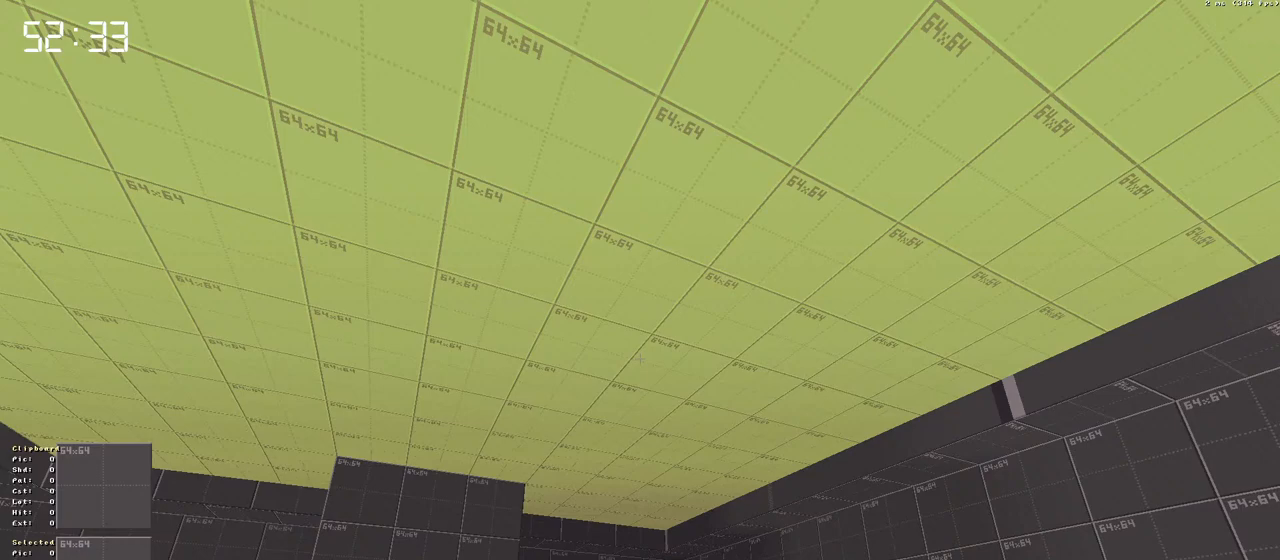
{"keys": [], "events": []}
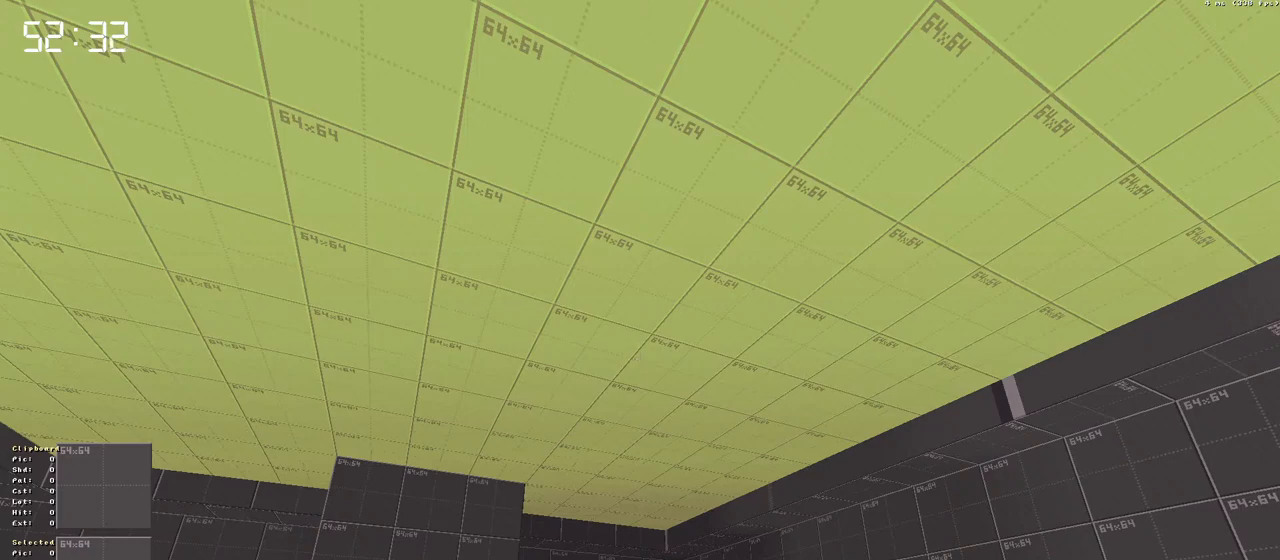
{"keys": [], "events": []}
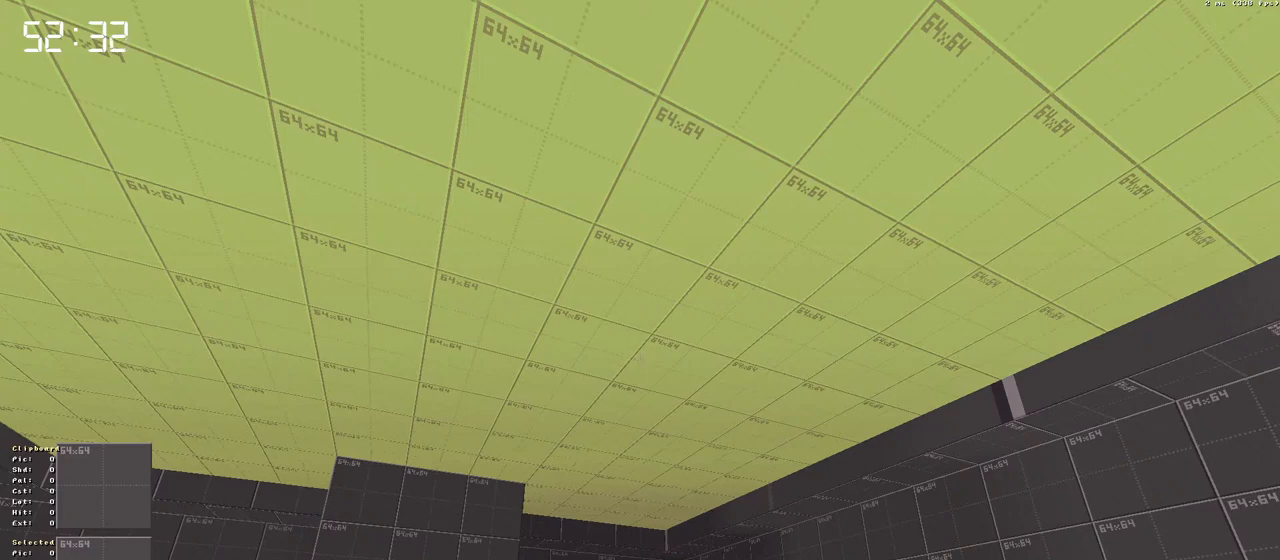
{"keys": [], "events": []}
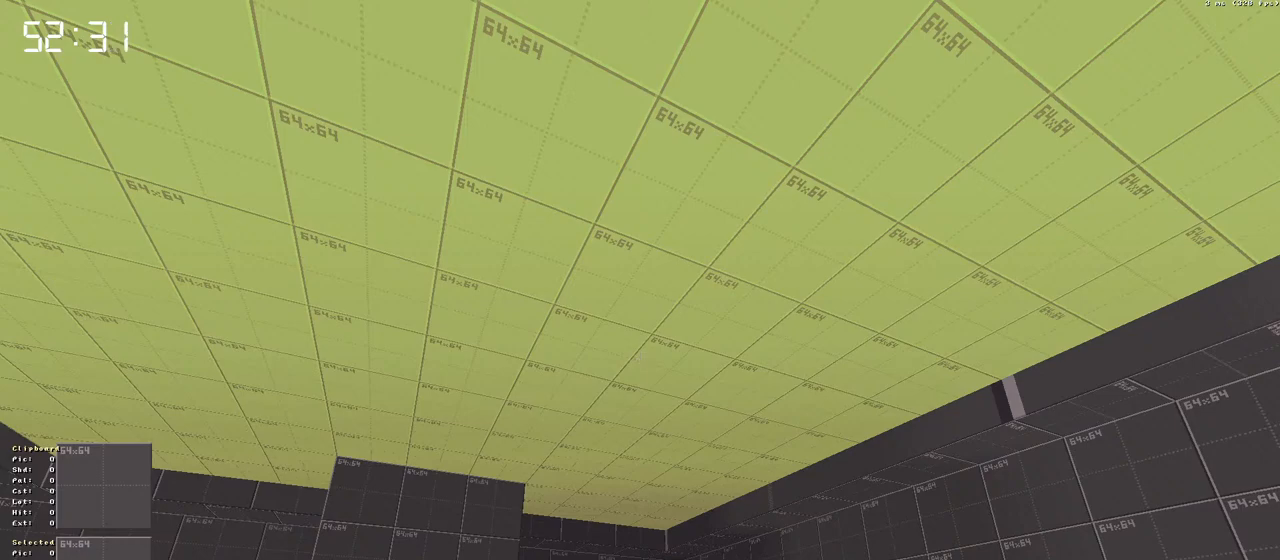
{"keys": [], "events": []}
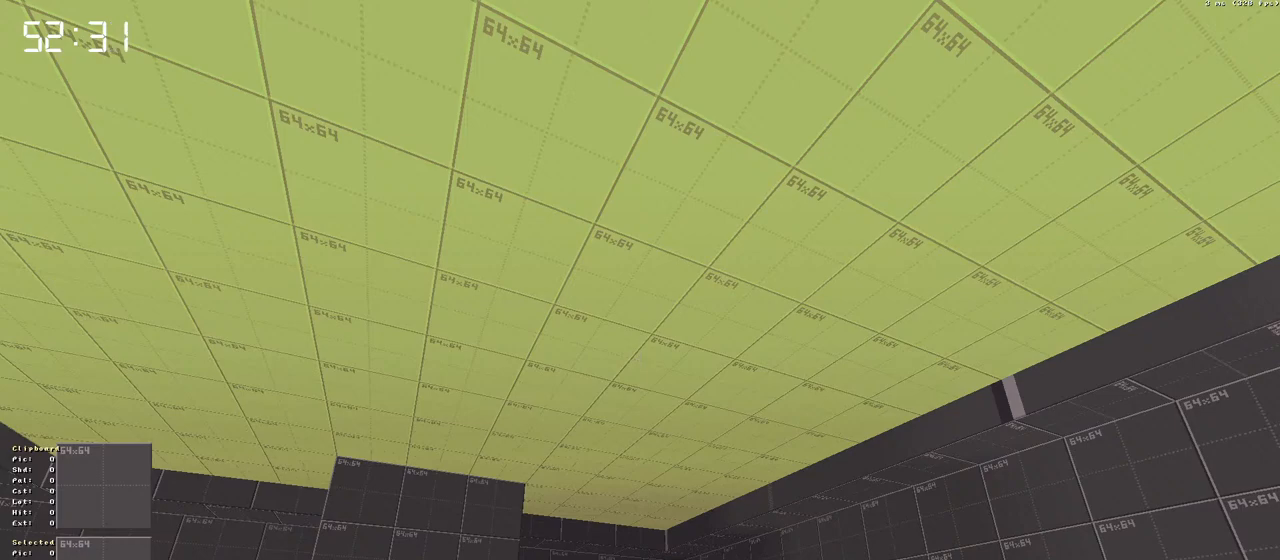
{"keys": [], "events": []}
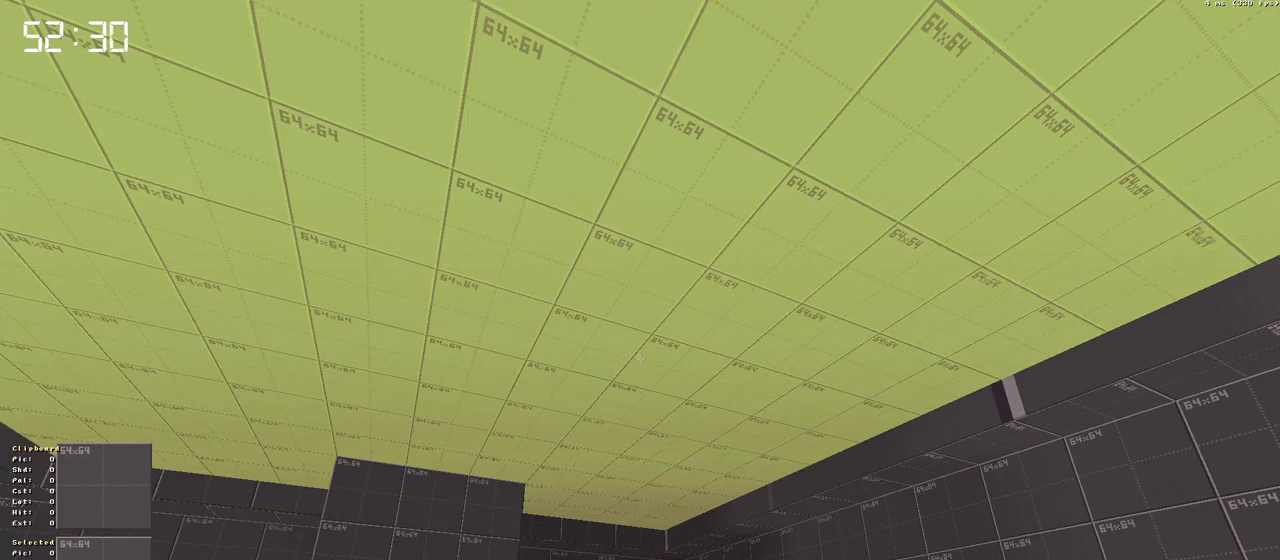
{"keys": [], "events": []}
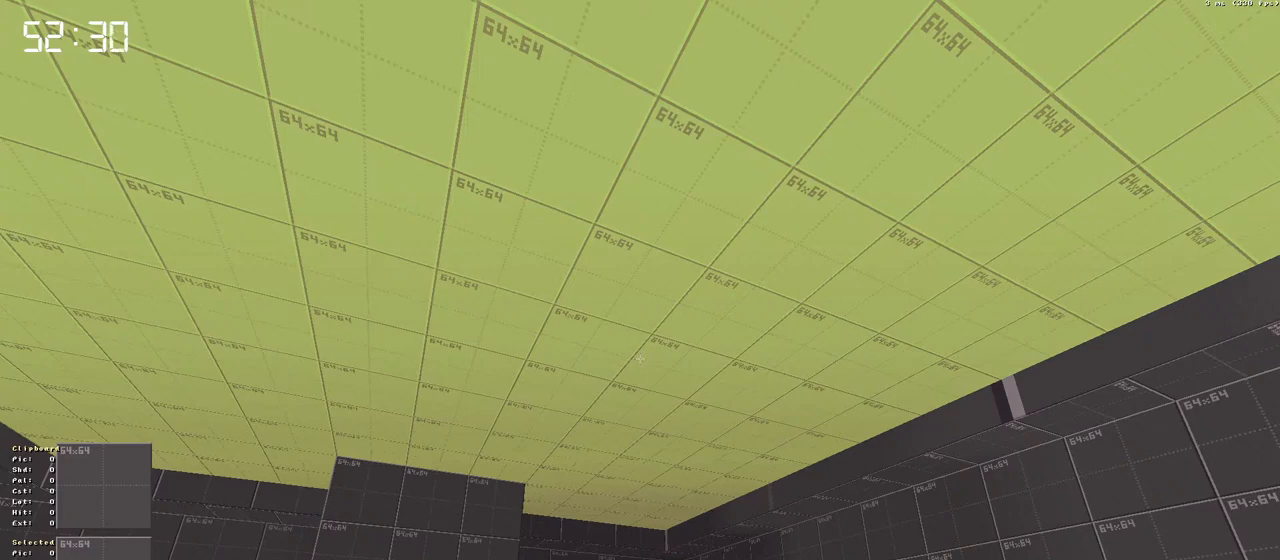
{"keys": [], "events": []}
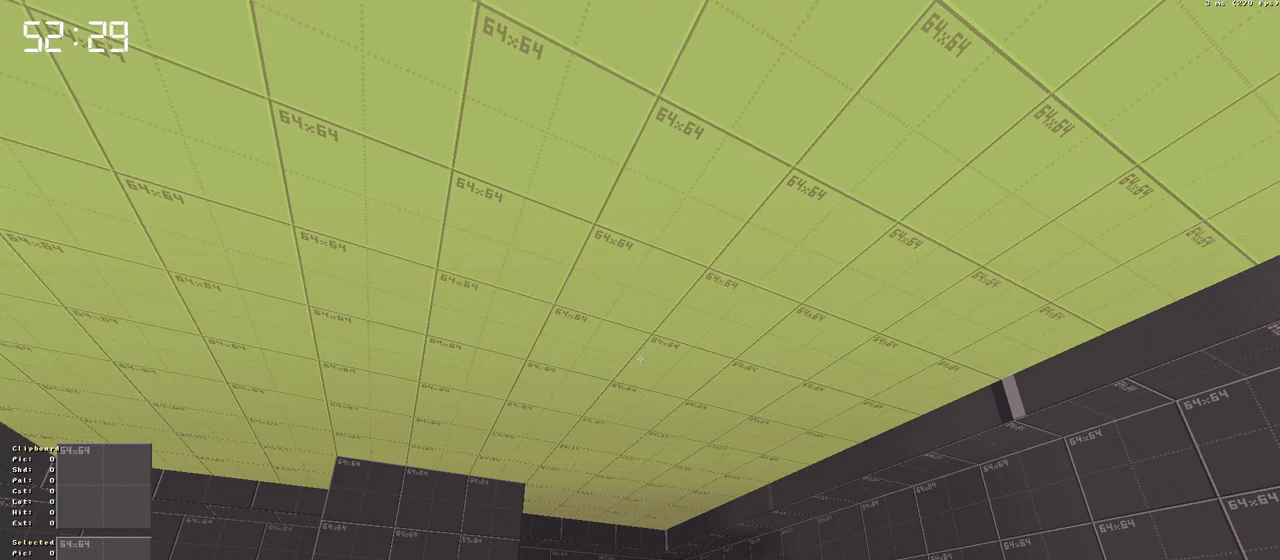
{"keys": [], "events": []}
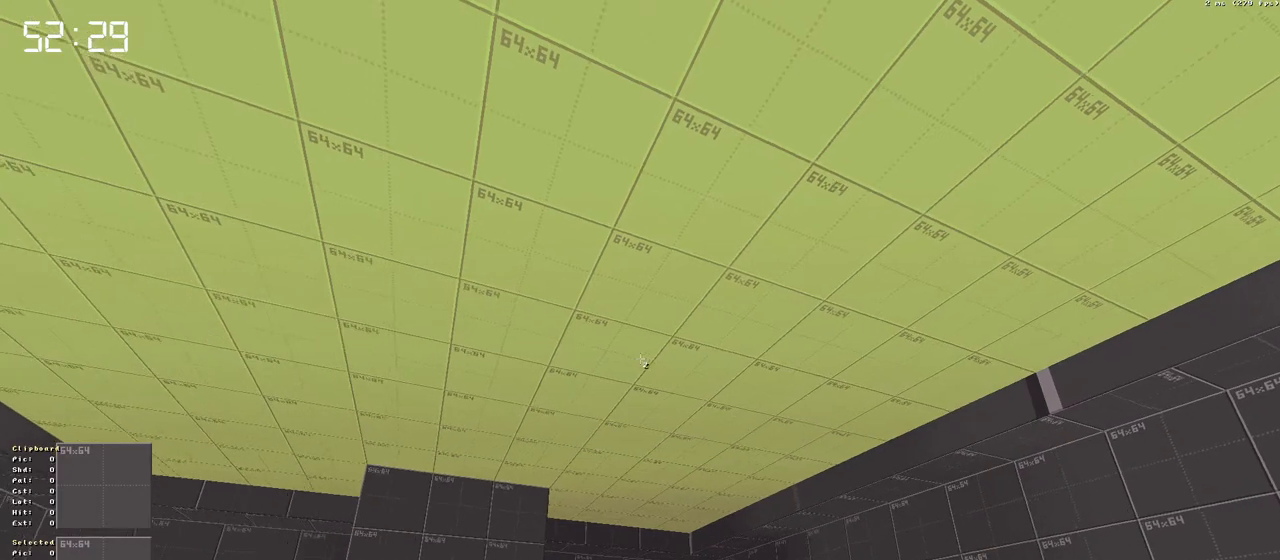
{"keys": [], "events": []}
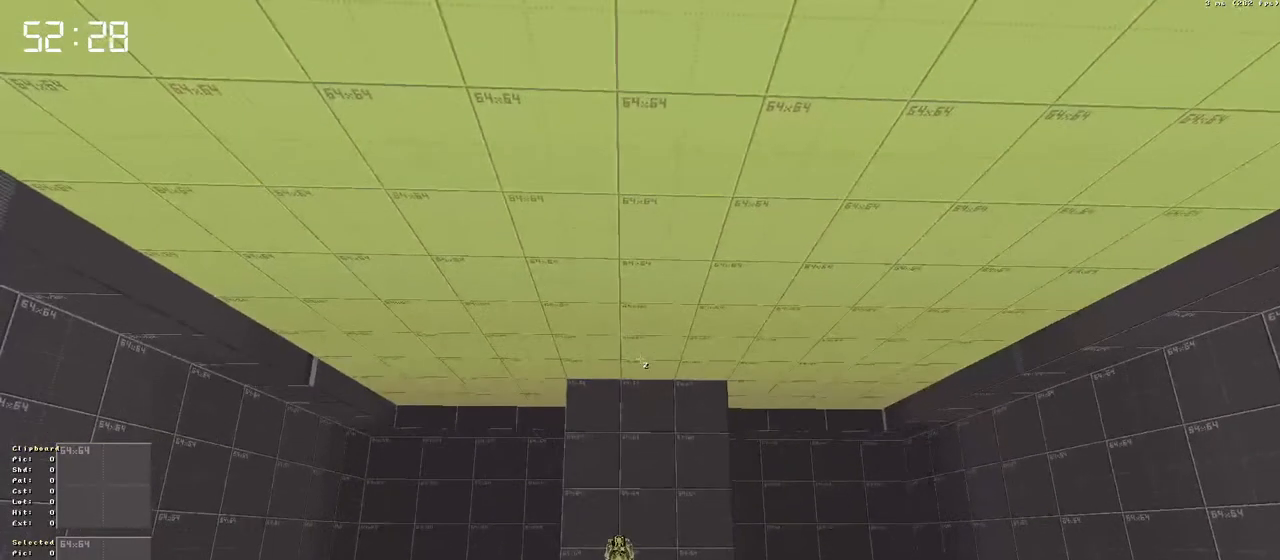
{"keys": [], "events": []}